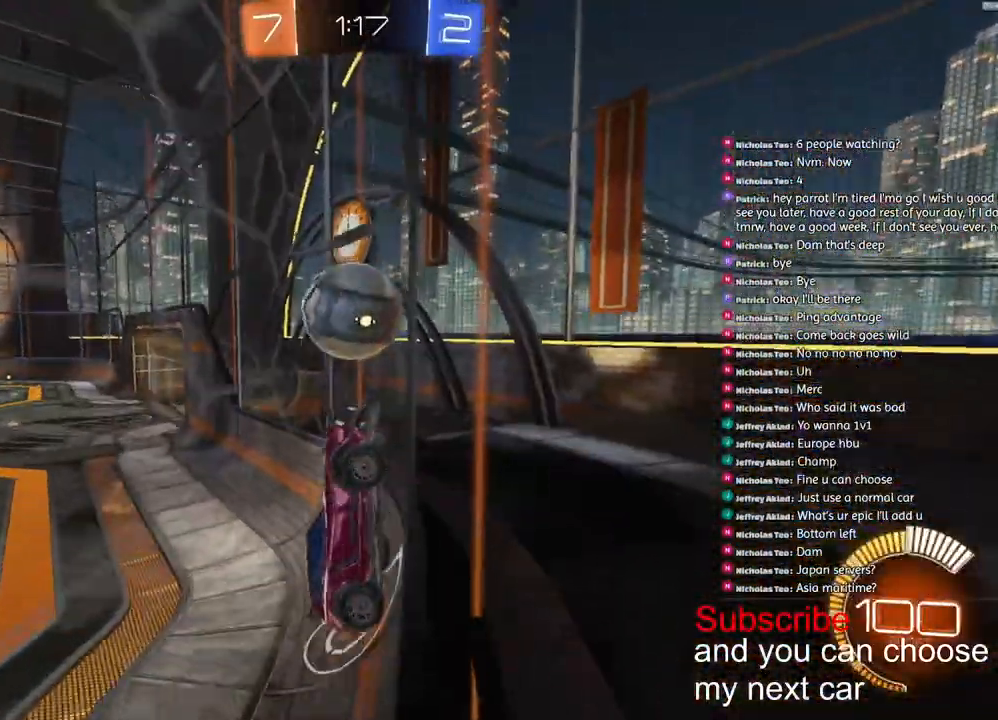
Gameplay with a controller (PlayStation layout); each line is a JSON object with the inputs held at the frame after it (dt_ms = milliseconds from this image to that frame). "events" lists button and stick changes between this image and that frame as [ms after this image, input, new state], when the widget could be followed in between.
{"dt_ms": 500, "buttons": ["L1", "R2"], "left_stick": "left", "right_stick": "center", "events": [[17, "left_stick", "center"], [117, "left_stick", "left"], [217, "left_stick", "center"], [267, "left_stick", "left"], [433, "L1", "down"]]}
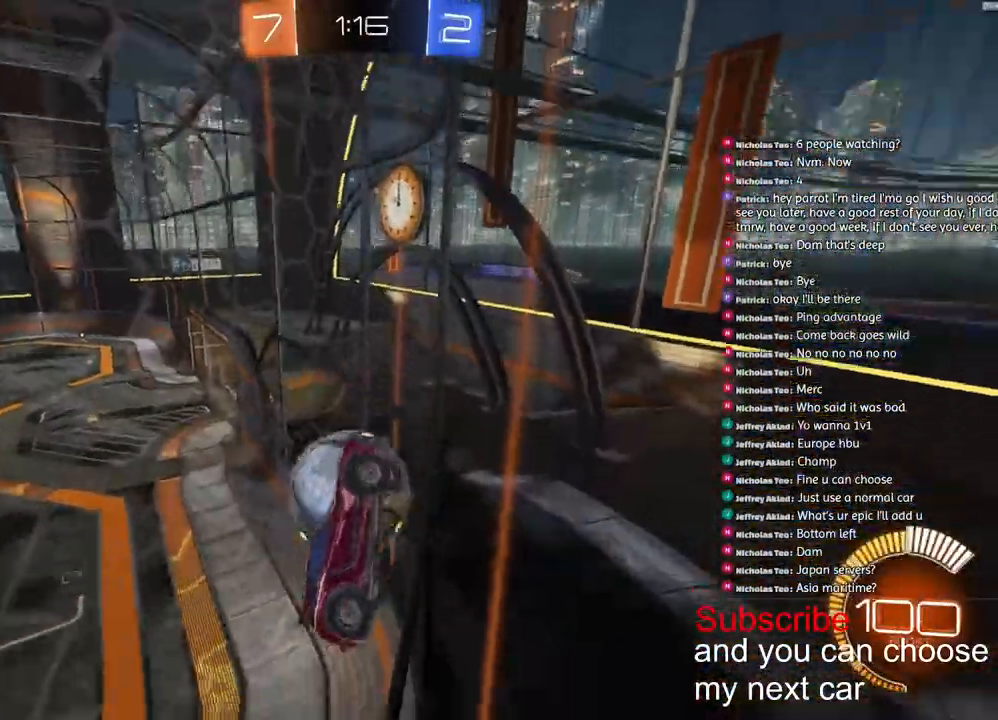
{"dt_ms": 500, "buttons": ["L1", "R2"], "left_stick": "left", "right_stick": "center", "events": [[83, "L1", "up"], [283, "L1", "down"]]}
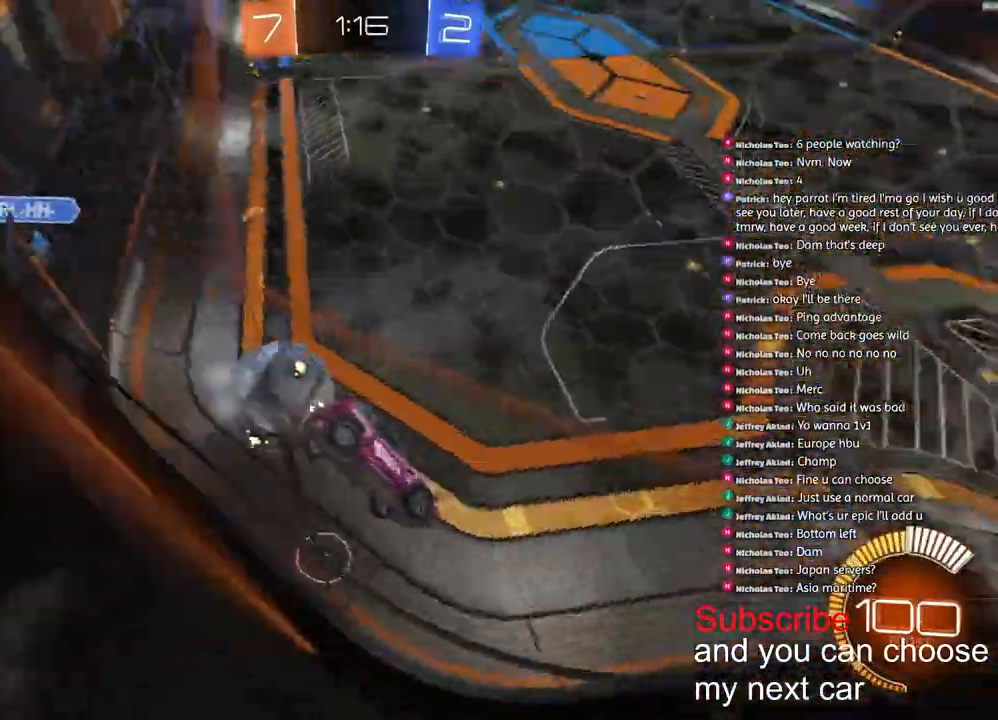
{"dt_ms": 500, "buttons": ["R2"], "left_stick": "left", "right_stick": "center"}
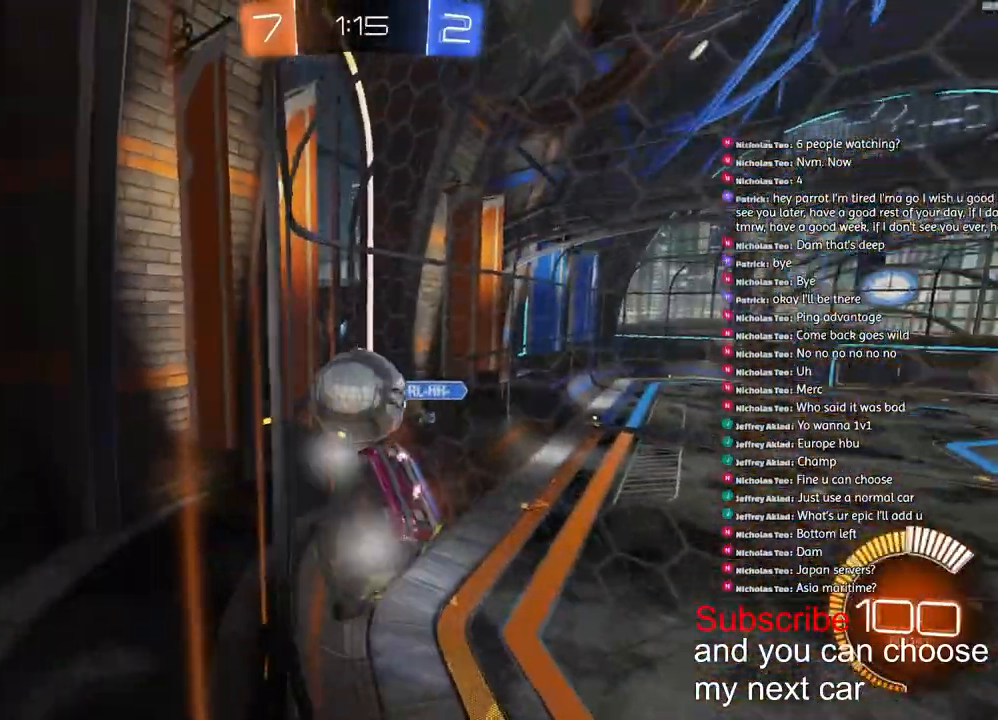
{"dt_ms": 500, "buttons": ["R2"], "left_stick": "right", "right_stick": "center"}
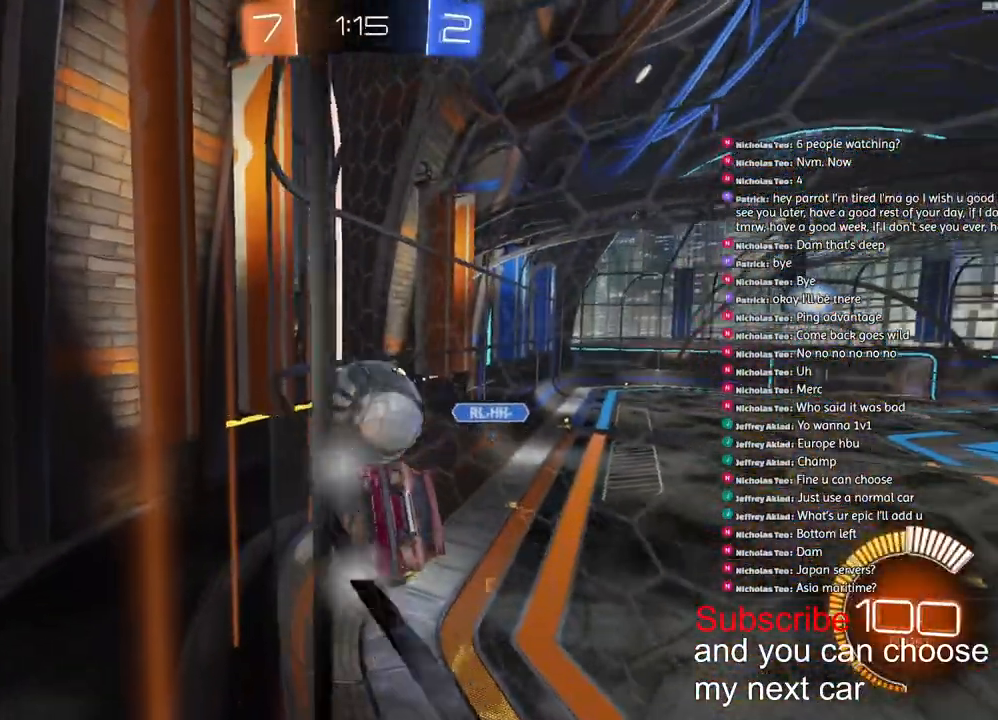
{"dt_ms": 500, "buttons": ["R2"], "left_stick": "center", "right_stick": "center", "events": [[50, "R1", "down"], [50, "left_stick", "center"], [183, "R1", "up"], [367, "left_stick", "right"], [450, "left_stick", "center"]]}
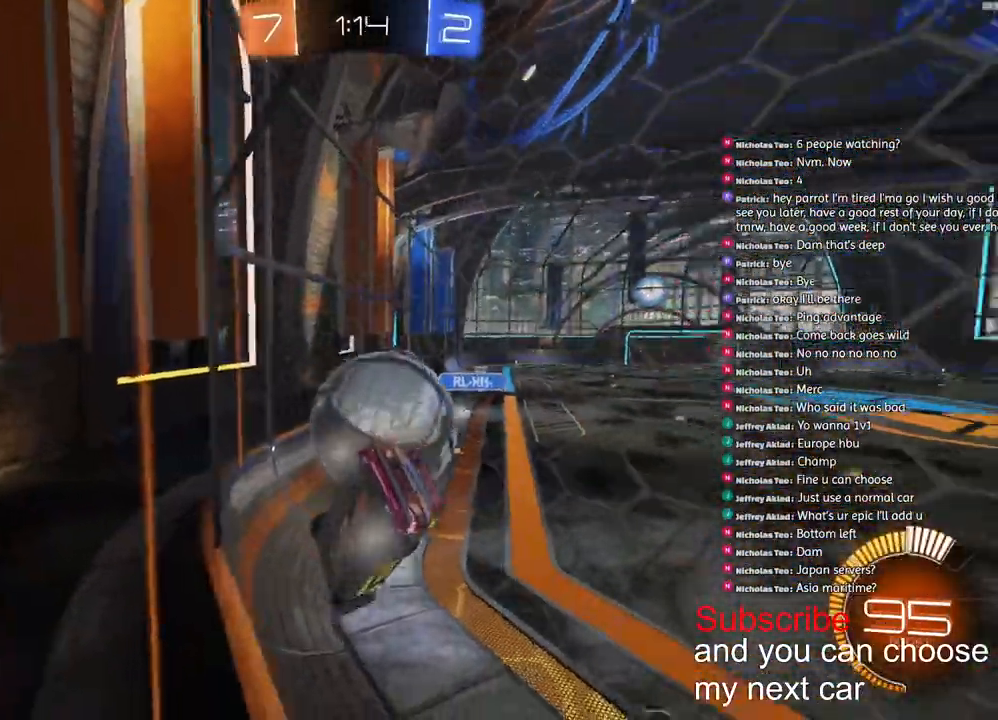
{"dt_ms": 500, "buttons": ["R2"], "left_stick": "left", "right_stick": "center", "events": [[117, "left_stick", "right"], [283, "left_stick", "center"], [500, "left_stick", "left"]]}
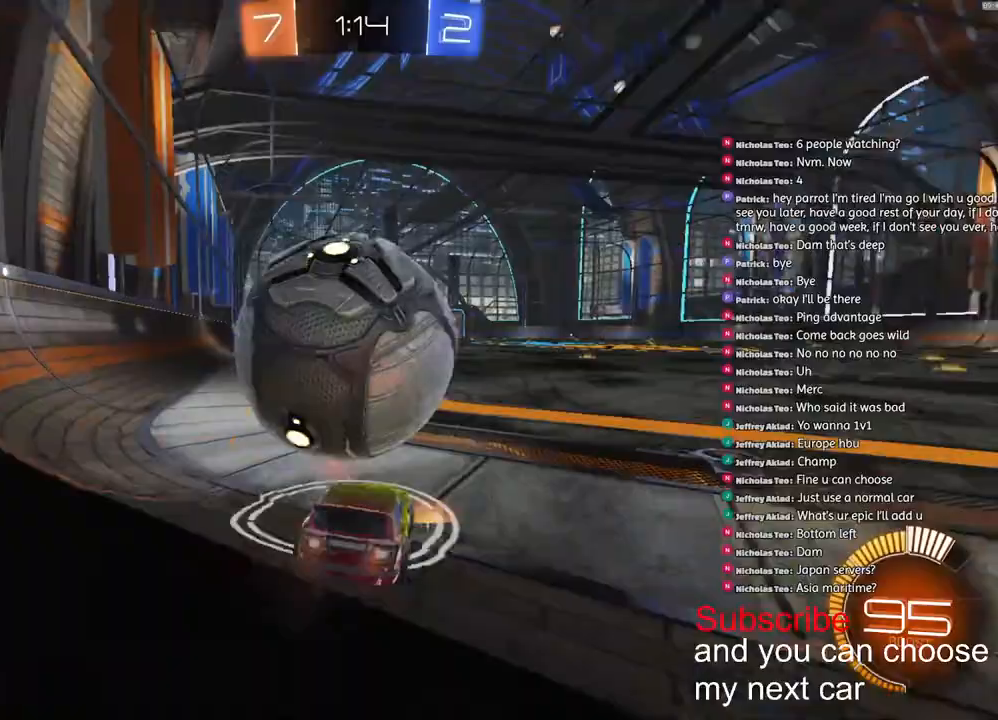
{"dt_ms": 500, "buttons": ["R2"], "left_stick": "right", "right_stick": "center", "events": [[300, "R1", "down"], [300, "TRIANGLE", "down"], [300, "left_stick", "center"], [350, "left_stick", "right"], [417, "TRIANGLE", "up"], [500, "R1", "up"]]}
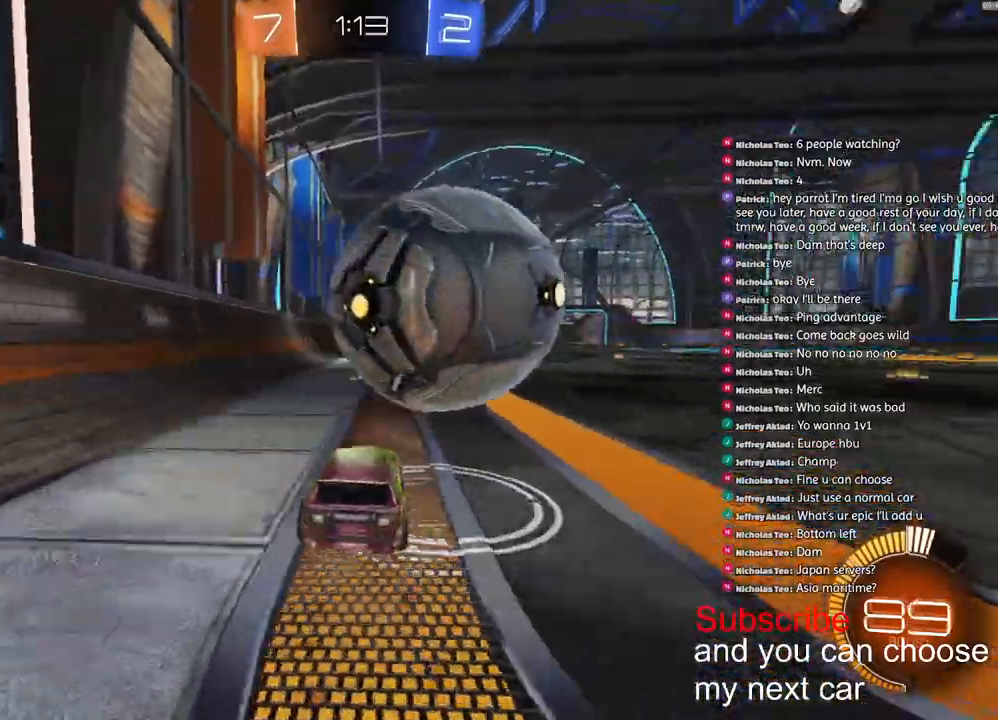
{"dt_ms": 500, "buttons": [], "left_stick": "center", "right_stick": "center", "events": [[233, "left_stick", "center"], [483, "R2", "up"]]}
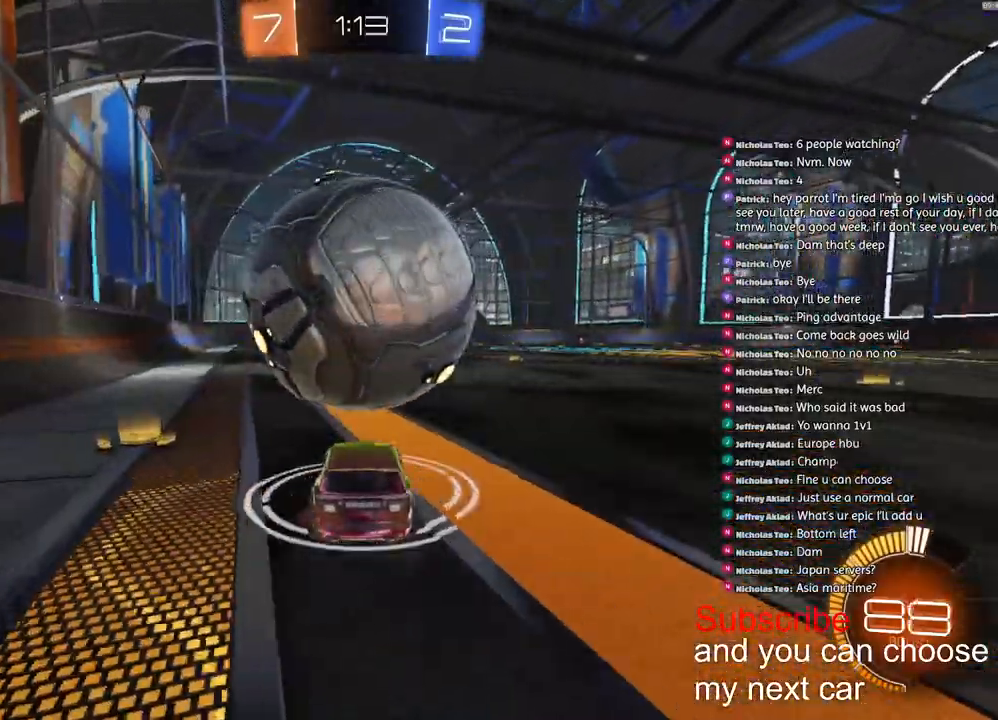
{"dt_ms": 500, "buttons": ["CROSS", "R1", "R2"], "left_stick": "down", "right_stick": "center", "events": [[150, "R2", "down"], [400, "left_stick", "down"], [433, "CROSS", "down"], [433, "R1", "down"]]}
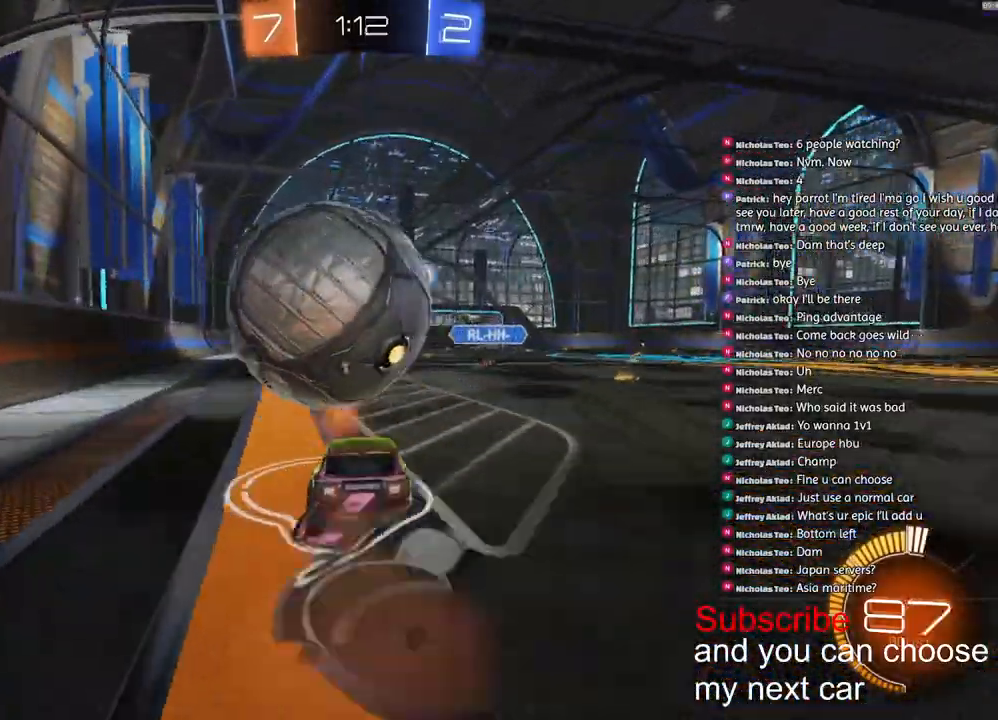
{"dt_ms": 500, "buttons": ["CROSS", "L1", "R1", "R2"], "left_stick": "left", "right_stick": "center", "events": [[233, "left_stick", "center"], [267, "CROSS", "up"], [417, "L1", "down"], [433, "CROSS", "down"], [433, "left_stick", "left"]]}
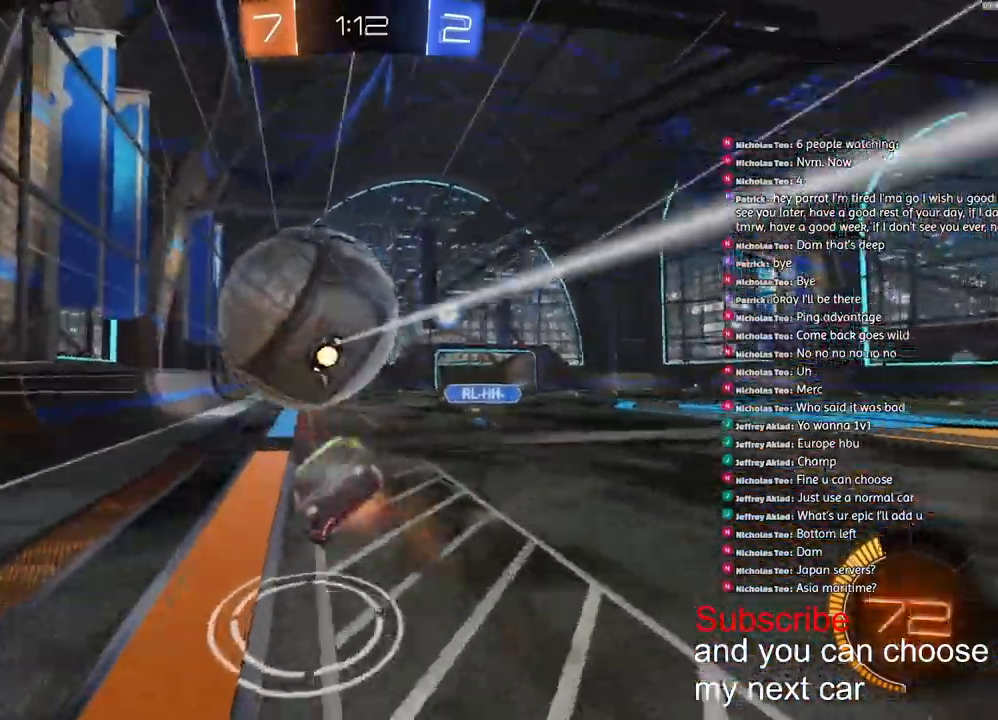
{"dt_ms": 1000, "buttons": ["R2"], "left_stick": "left", "right_stick": "center"}
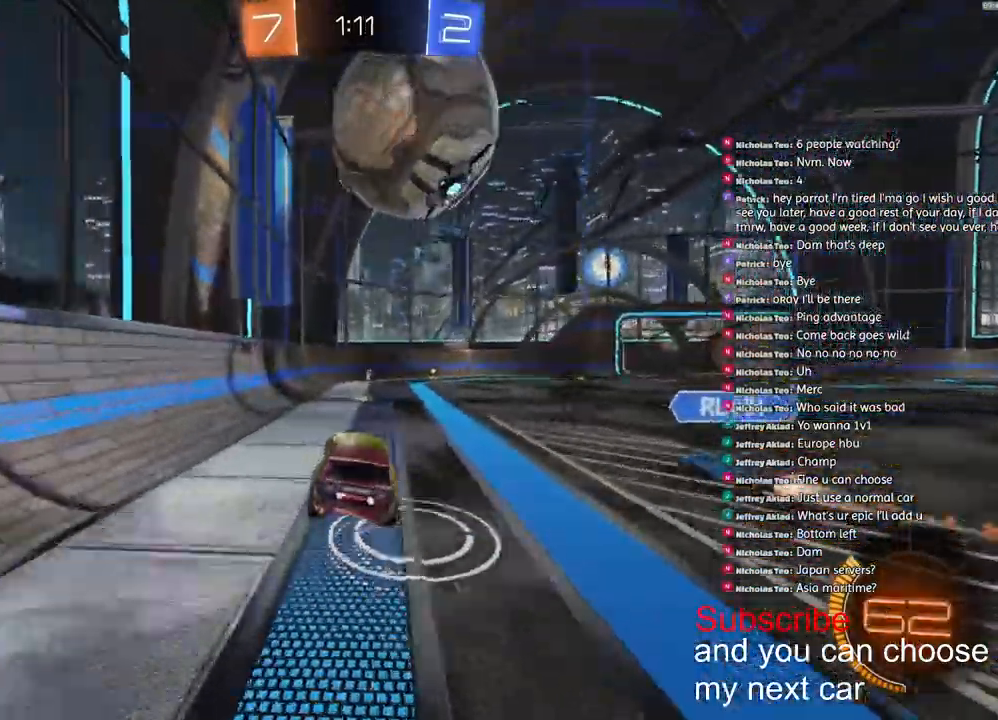
{"dt_ms": 500, "buttons": ["L1", "R2"], "left_stick": "down", "right_stick": "center", "events": [[333, "CROSS", "down"], [350, "left_stick", "down"], [433, "L1", "down"], [500, "CROSS", "up"]]}
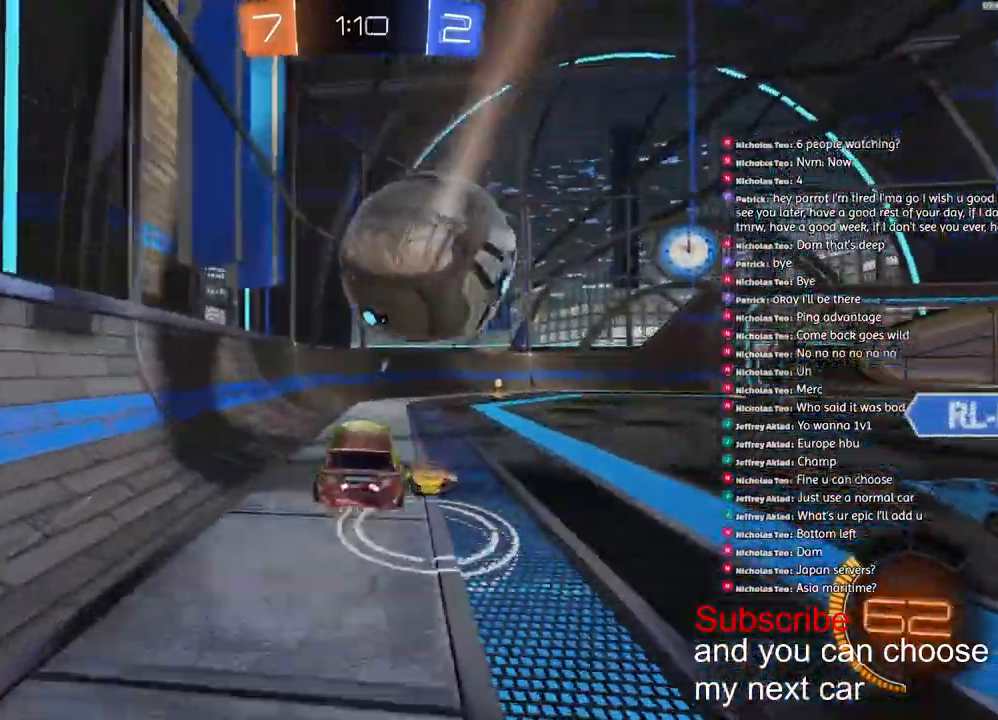
{"dt_ms": 500, "buttons": ["L1", "R2"], "left_stick": "down", "right_stick": "center", "events": [[267, "TRIANGLE", "down"], [333, "TRIANGLE", "up"]]}
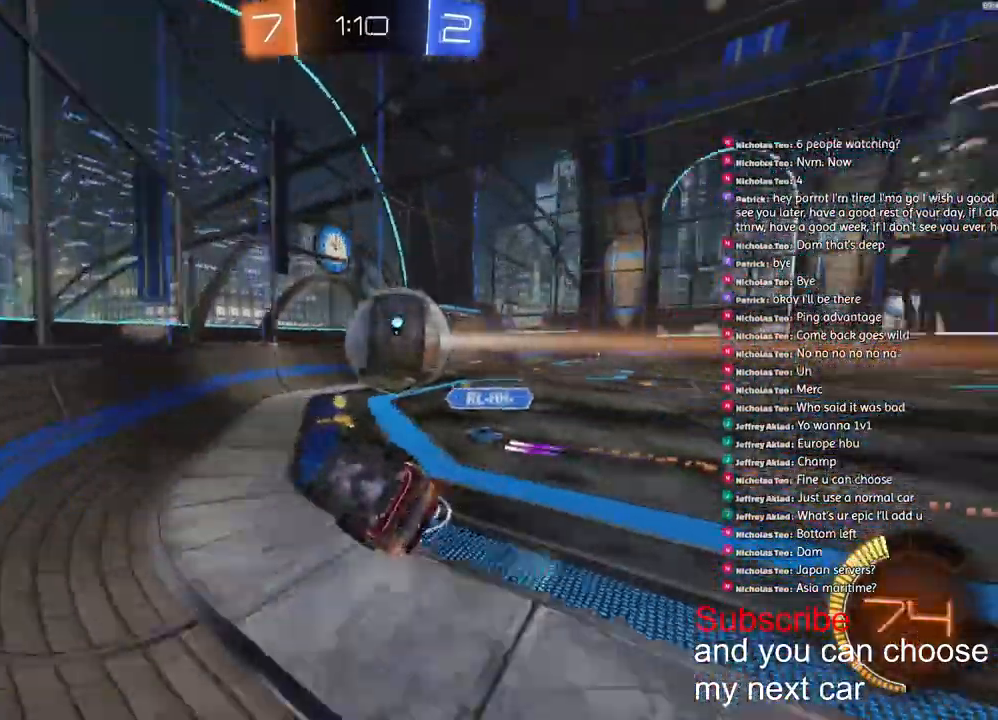
{"dt_ms": 1000, "buttons": ["R1", "R2"], "left_stick": "down-right", "right_stick": "center"}
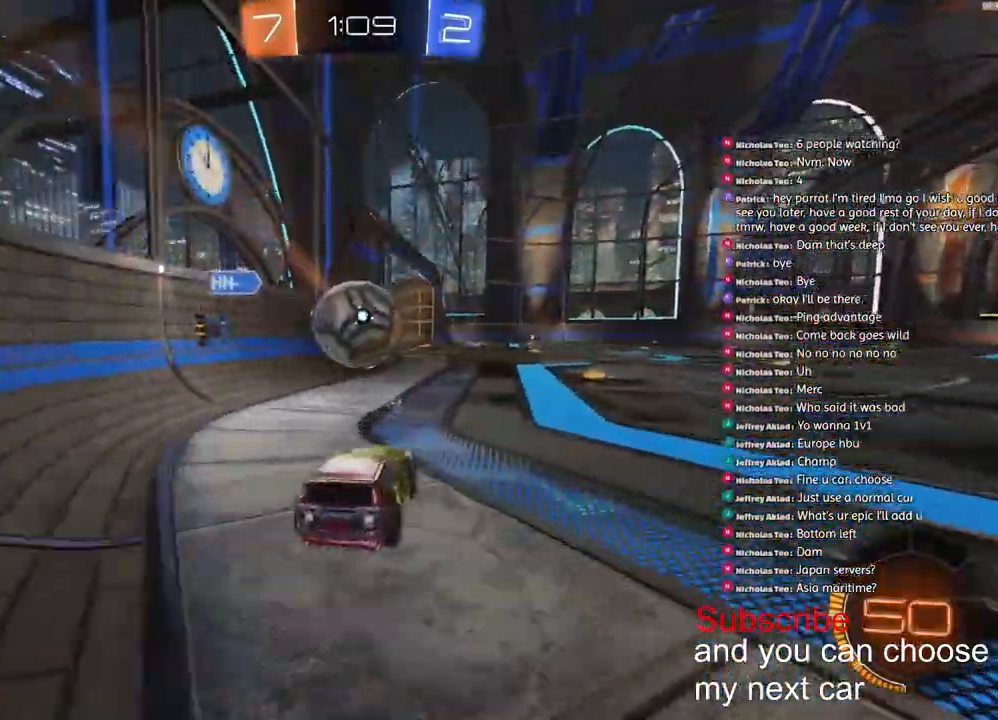
{"dt_ms": 500, "buttons": ["TRIANGLE", "R1", "R2"], "left_stick": "down-left", "right_stick": "center"}
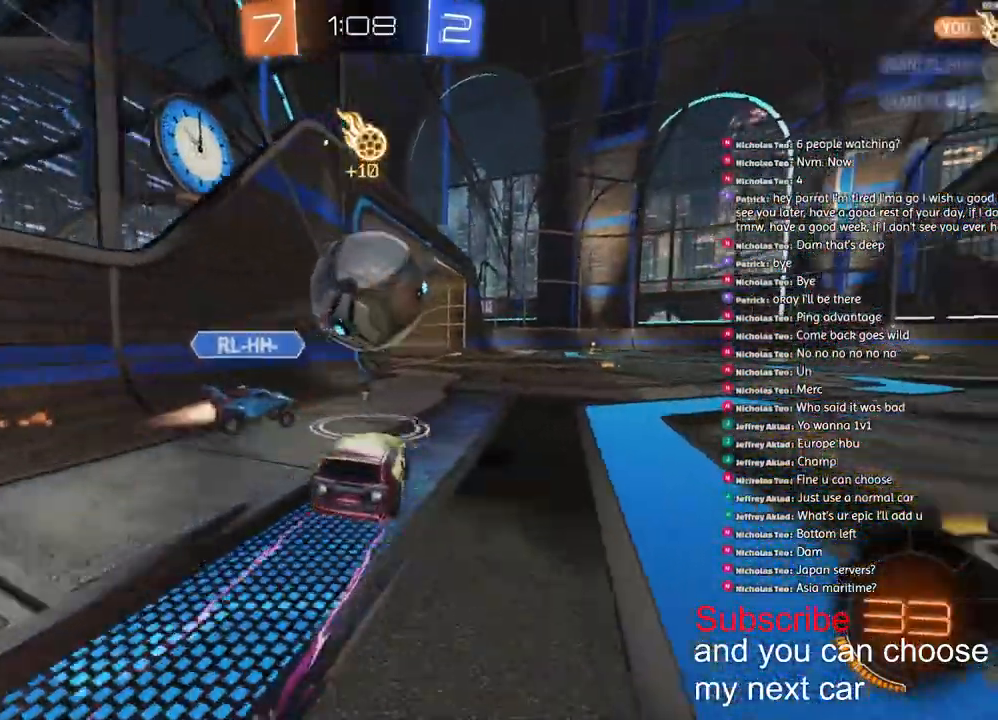
{"dt_ms": 500, "buttons": ["R1", "R2"], "left_stick": "right", "right_stick": "center", "events": [[33, "left_stick", "center"], [50, "TRIANGLE", "up"], [167, "left_stick", "right"], [433, "left_stick", "center"], [500, "left_stick", "right"]]}
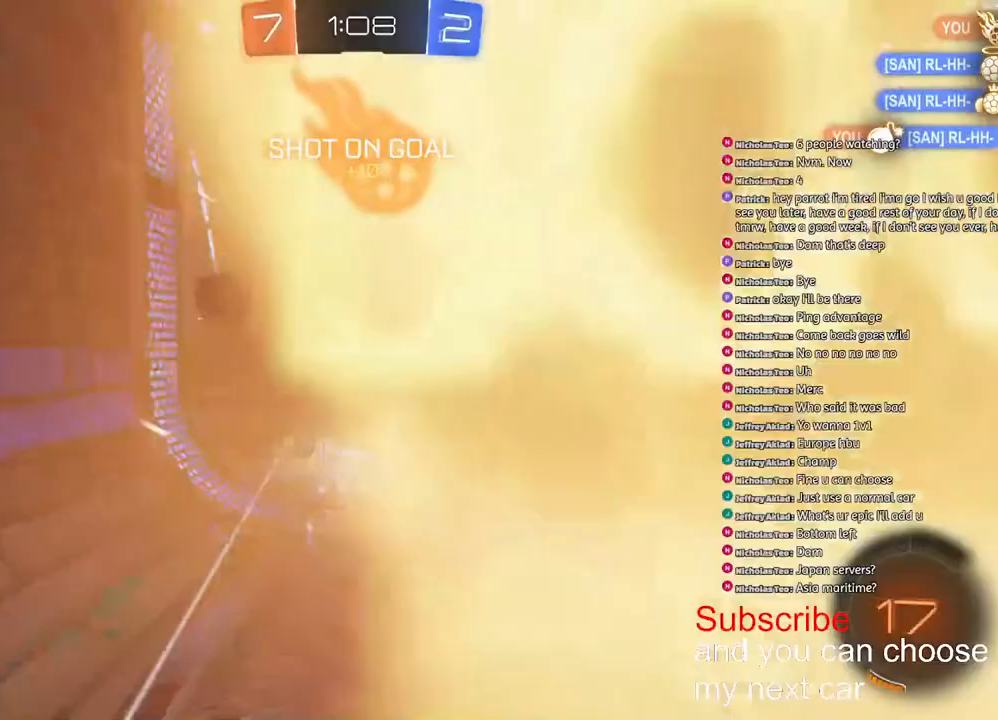
{"dt_ms": 500, "buttons": ["R2"], "left_stick": "right", "right_stick": "center", "events": [[133, "TRIANGLE", "down"], [233, "TRIANGLE", "up"], [317, "R1", "up"], [383, "L1", "down"], [450, "L1", "up"]]}
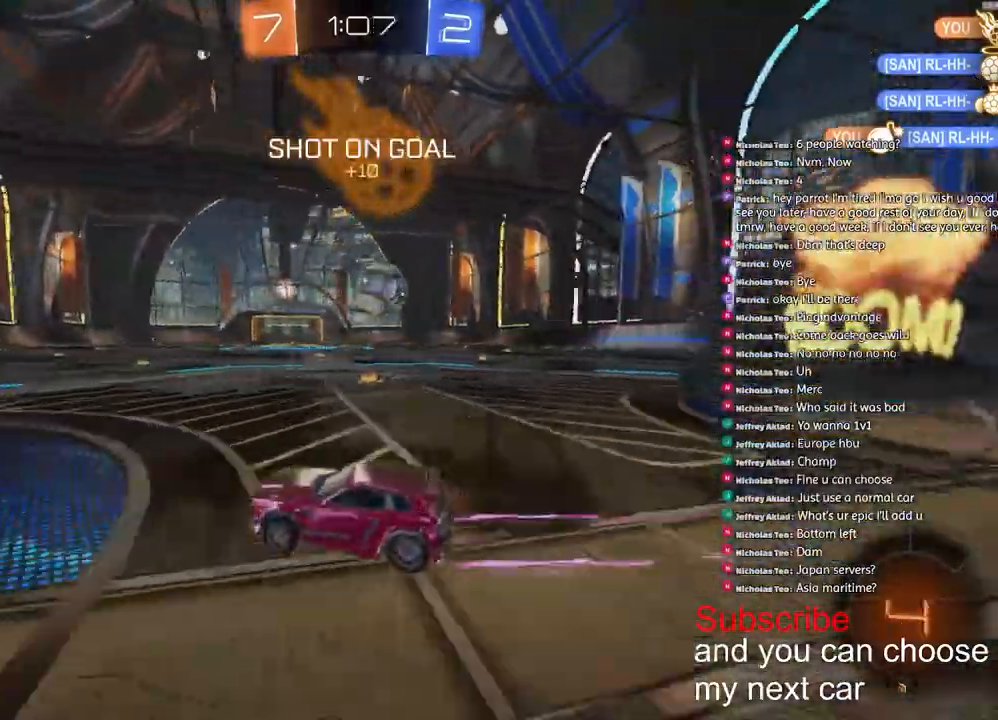
{"dt_ms": 500, "buttons": ["R1", "R2"], "left_stick": "left", "right_stick": "center", "events": [[217, "R1", "down"], [217, "TRIANGLE", "down"], [217, "left_stick", "left"], [350, "TRIANGLE", "up"]]}
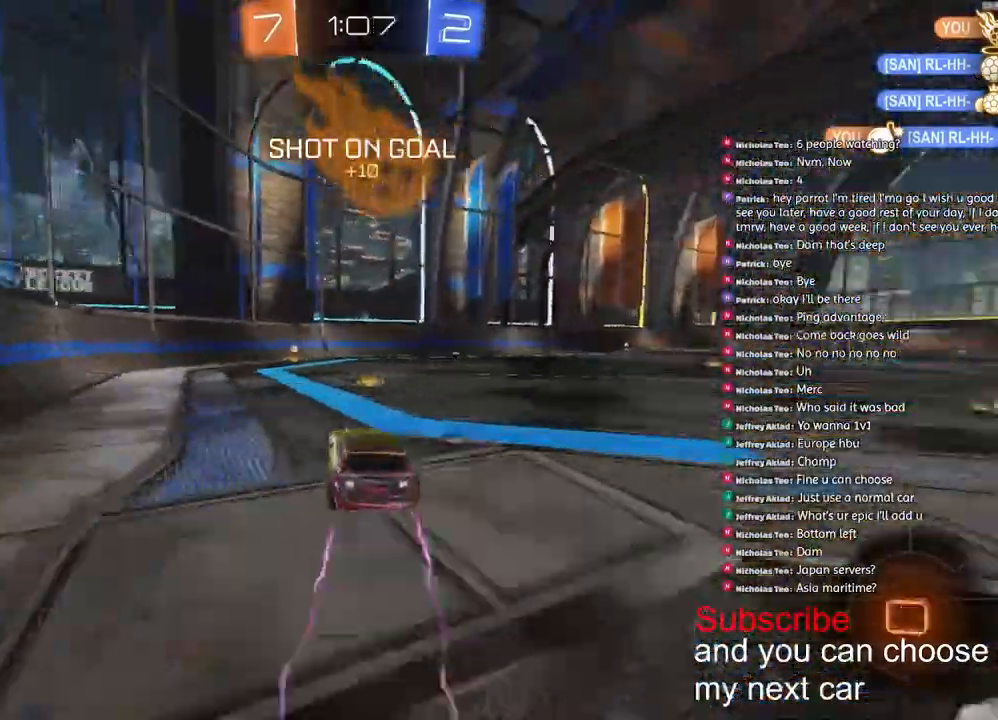
{"dt_ms": 500, "buttons": ["TRIANGLE", "R1", "R2"], "left_stick": "center", "right_stick": "center", "events": [[483, "TRIANGLE", "down"], [500, "left_stick", "center"]]}
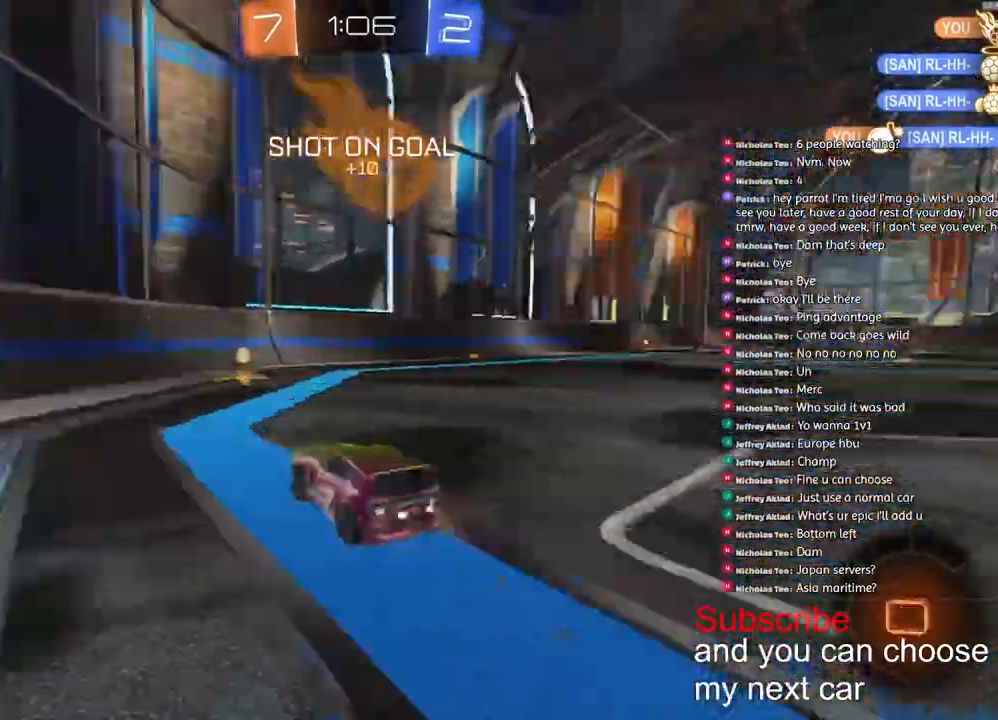
{"dt_ms": 500, "buttons": ["L1", "R2"], "left_stick": "right", "right_stick": "center"}
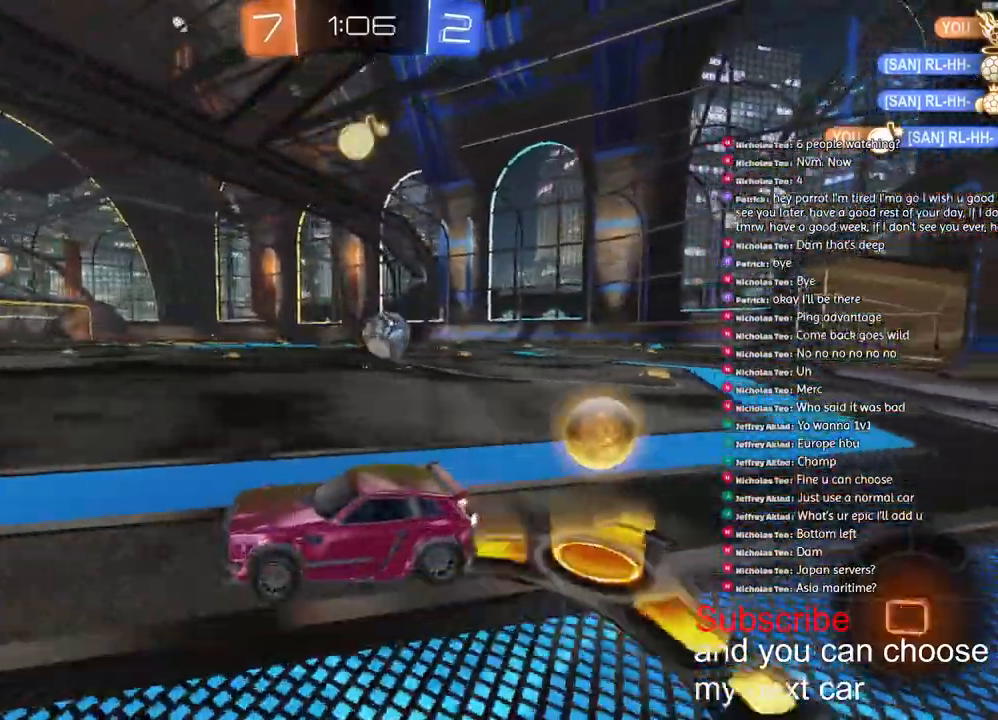
{"dt_ms": 500, "buttons": [], "left_stick": "right", "right_stick": "center", "events": [[50, "R2", "up"], [183, "R2", "down"], [250, "L1", "up"], [450, "R2", "up"]]}
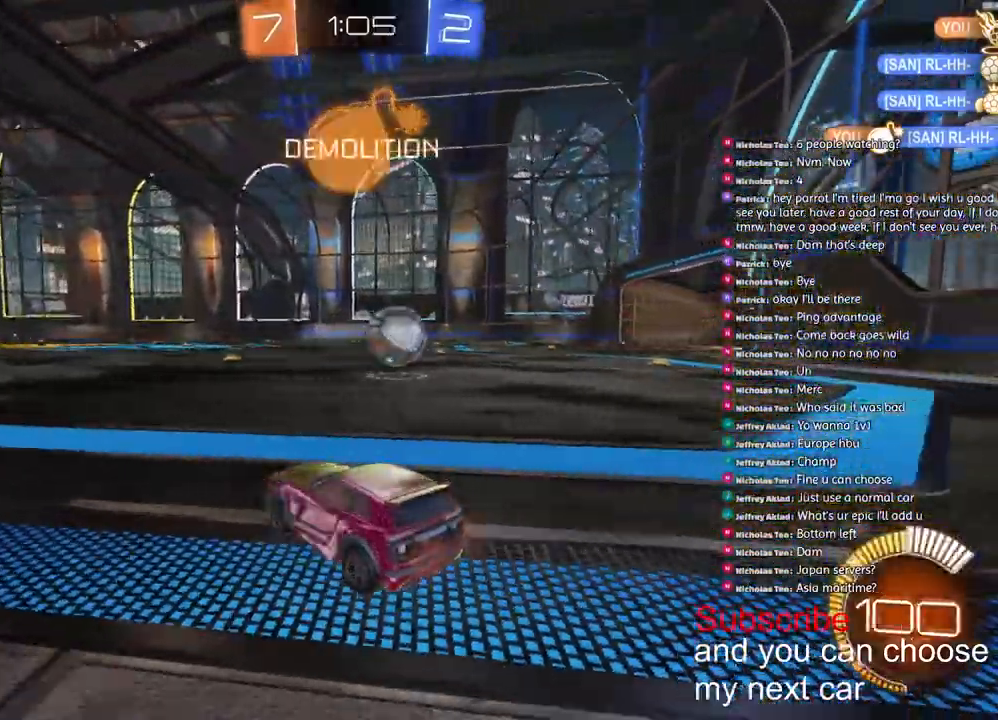
{"dt_ms": 1000, "buttons": ["R2"], "left_stick": "left", "right_stick": "center"}
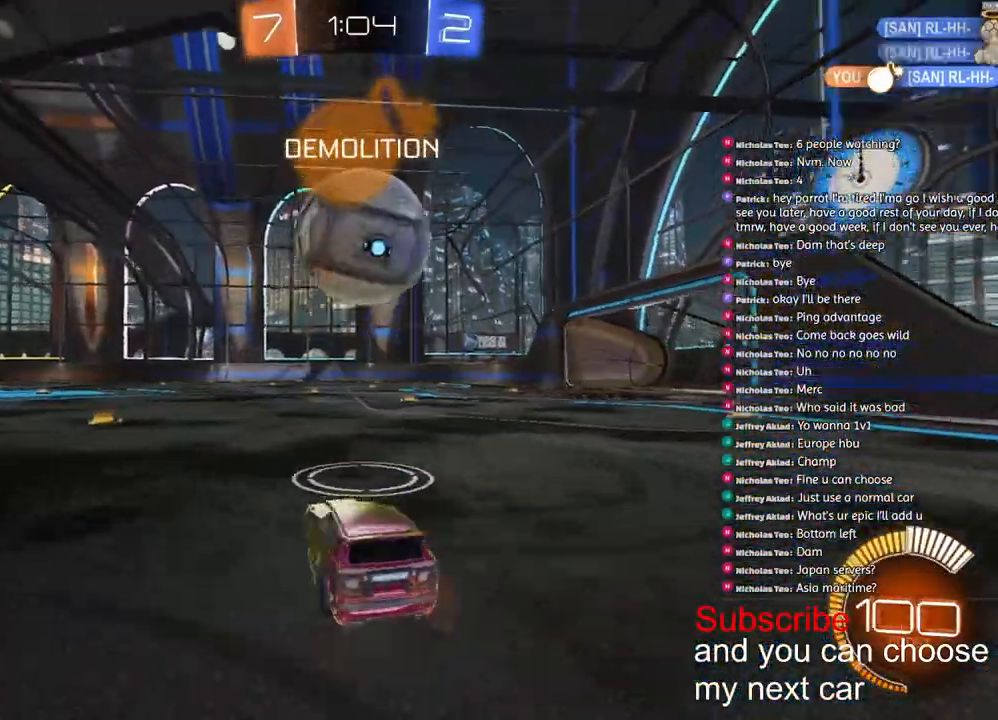
{"dt_ms": 500, "buttons": ["R1", "R2"], "left_stick": "left", "right_stick": "center"}
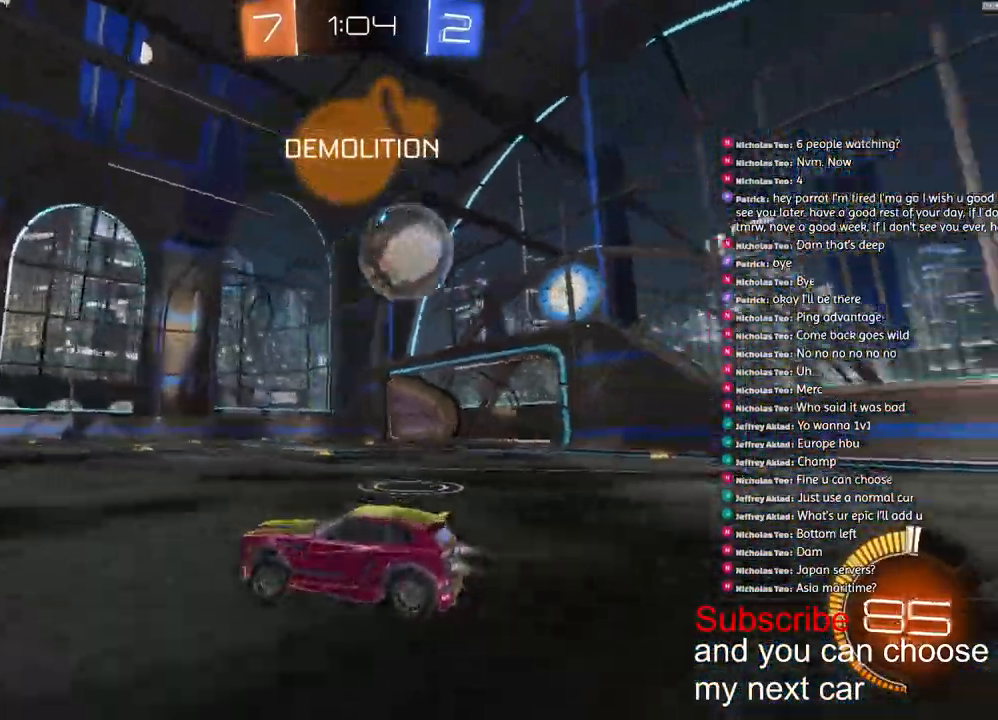
{"dt_ms": 500, "buttons": ["R2"], "left_stick": "right", "right_stick": "center", "events": [[33, "R1", "up"], [33, "left_stick", "right"]]}
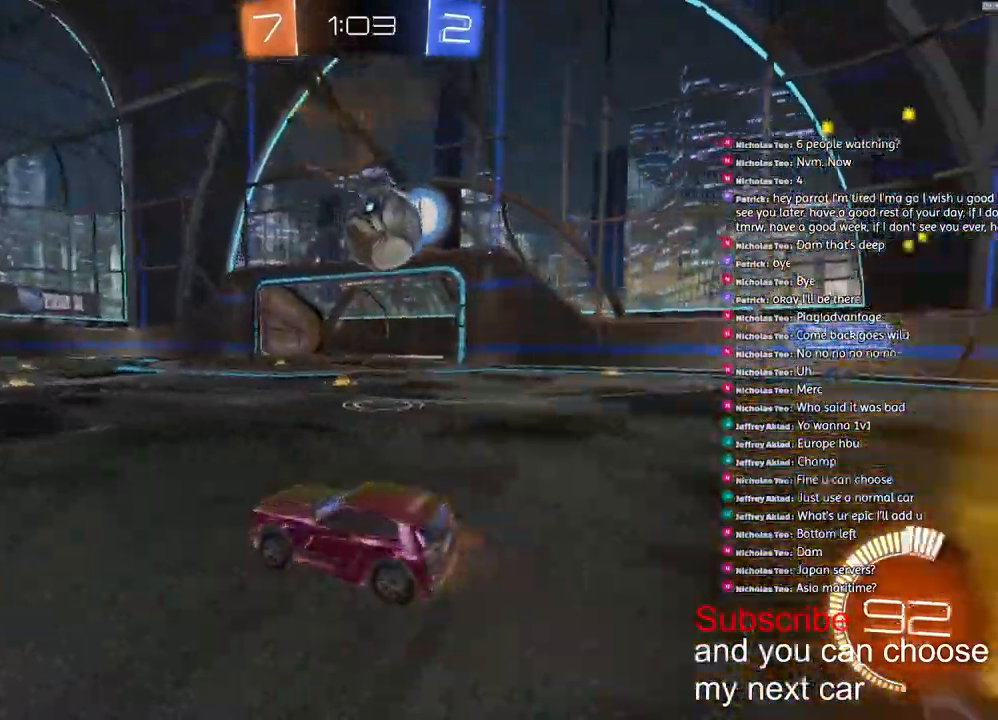
{"dt_ms": 1000, "buttons": ["CROSS", "L1", "R1", "R2", "L3"], "left_stick": "down", "right_stick": "center"}
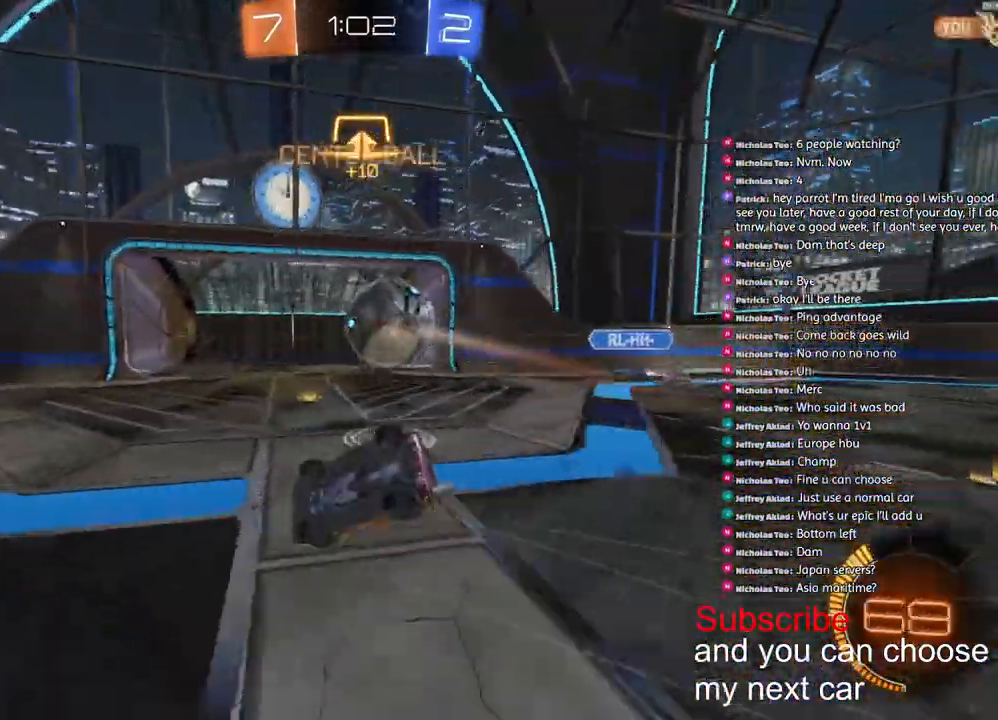
{"dt_ms": 500, "buttons": ["CROSS", "L1", "R2"], "left_stick": "down-right", "right_stick": "center", "events": [[50, "left_stick", "down-right"], [83, "L3", "up"], [367, "R1", "up"]]}
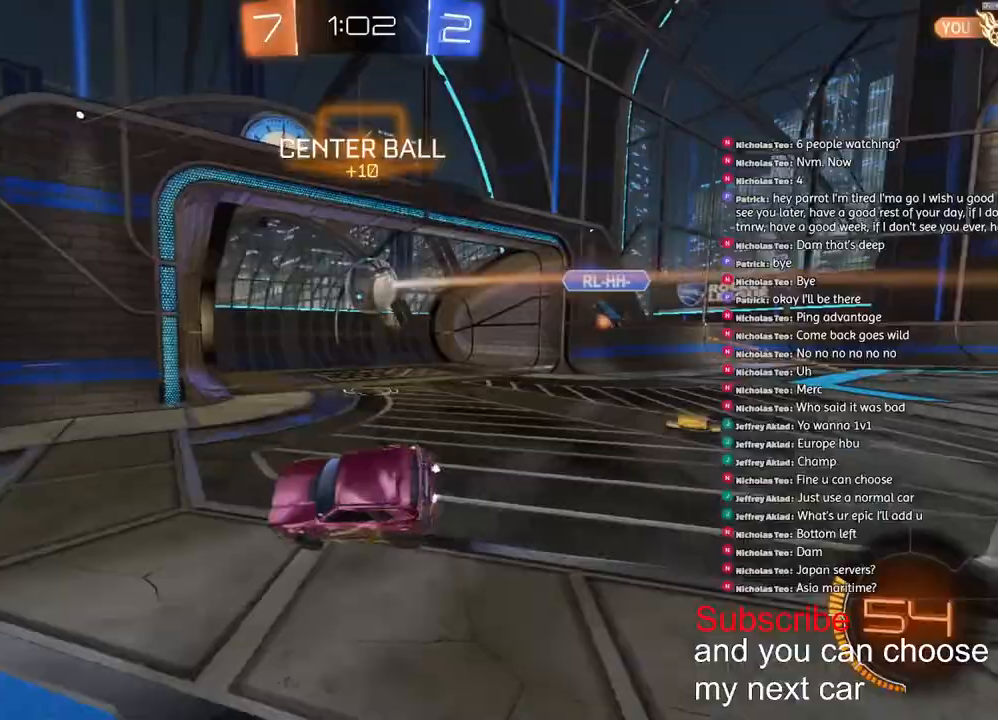
{"dt_ms": 500, "buttons": ["TRIANGLE"], "left_stick": "center", "right_stick": "center"}
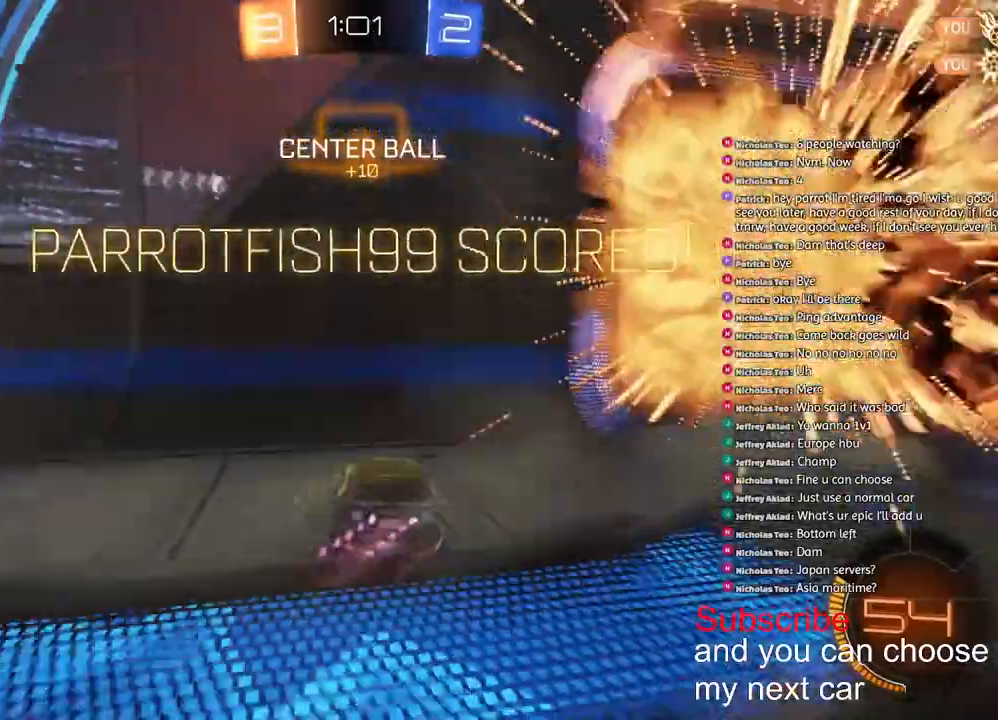
{"dt_ms": 500, "buttons": ["CROSS"], "left_stick": "down", "right_stick": "center"}
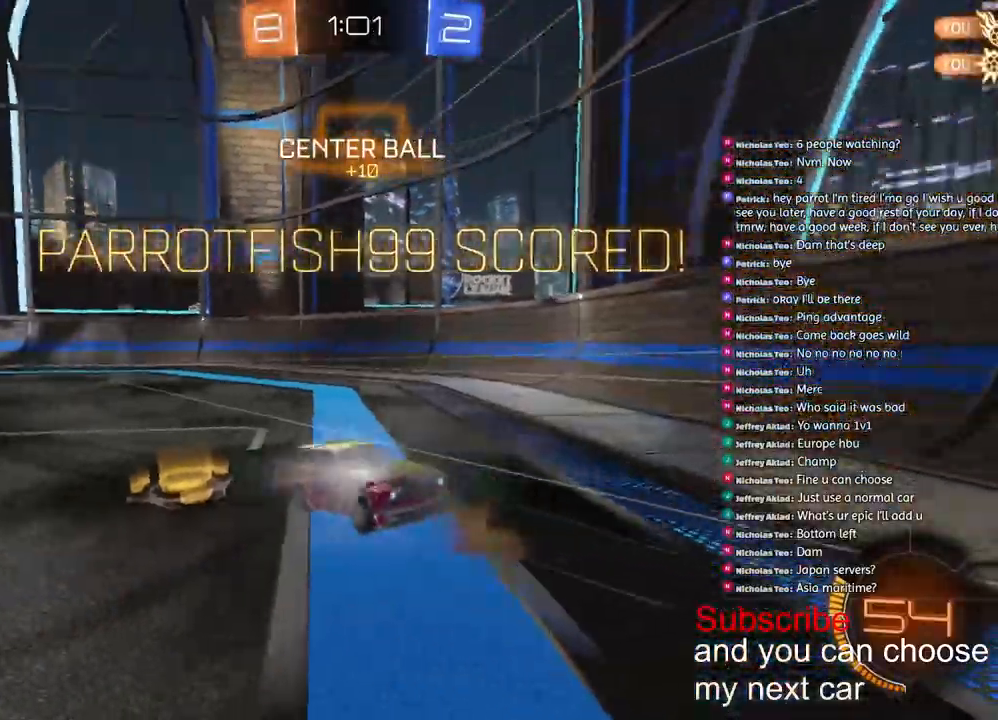
{"dt_ms": 500, "buttons": ["L2", "R2"], "left_stick": "up-right", "right_stick": "center", "events": [[150, "R2", "down"], [283, "left_stick", "up-right"], [317, "L2", "down"], [417, "CROSS", "up"]]}
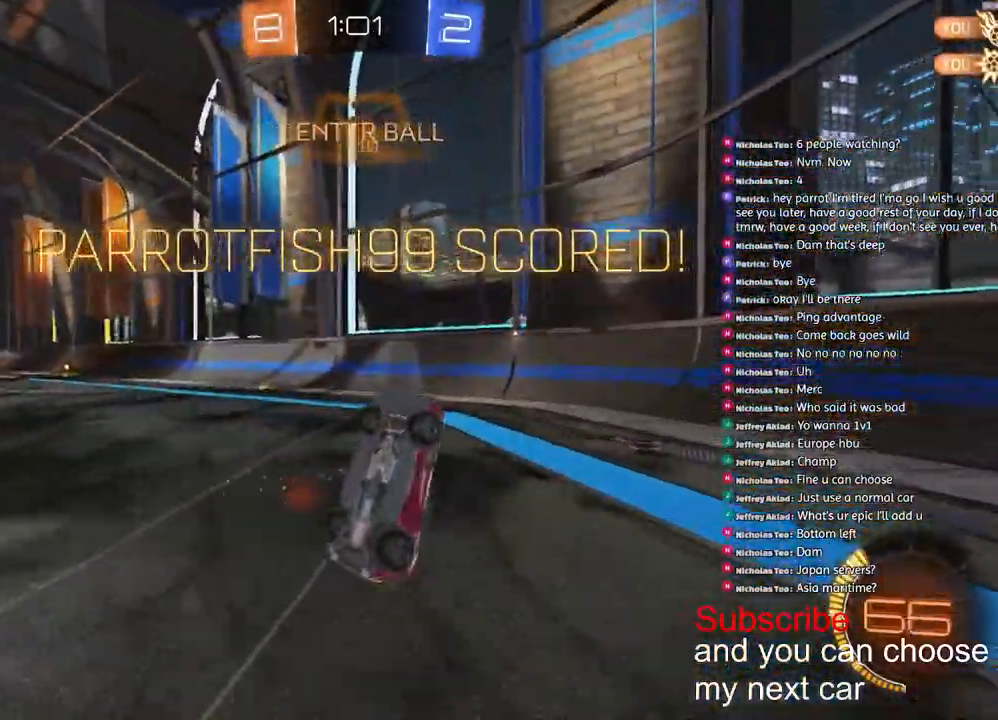
{"dt_ms": 500, "buttons": ["R2"], "left_stick": "up", "right_stick": "center", "events": [[67, "left_stick", "up"], [167, "TRIANGLE", "down"], [300, "TRIANGLE", "up"], [400, "L2", "up"]]}